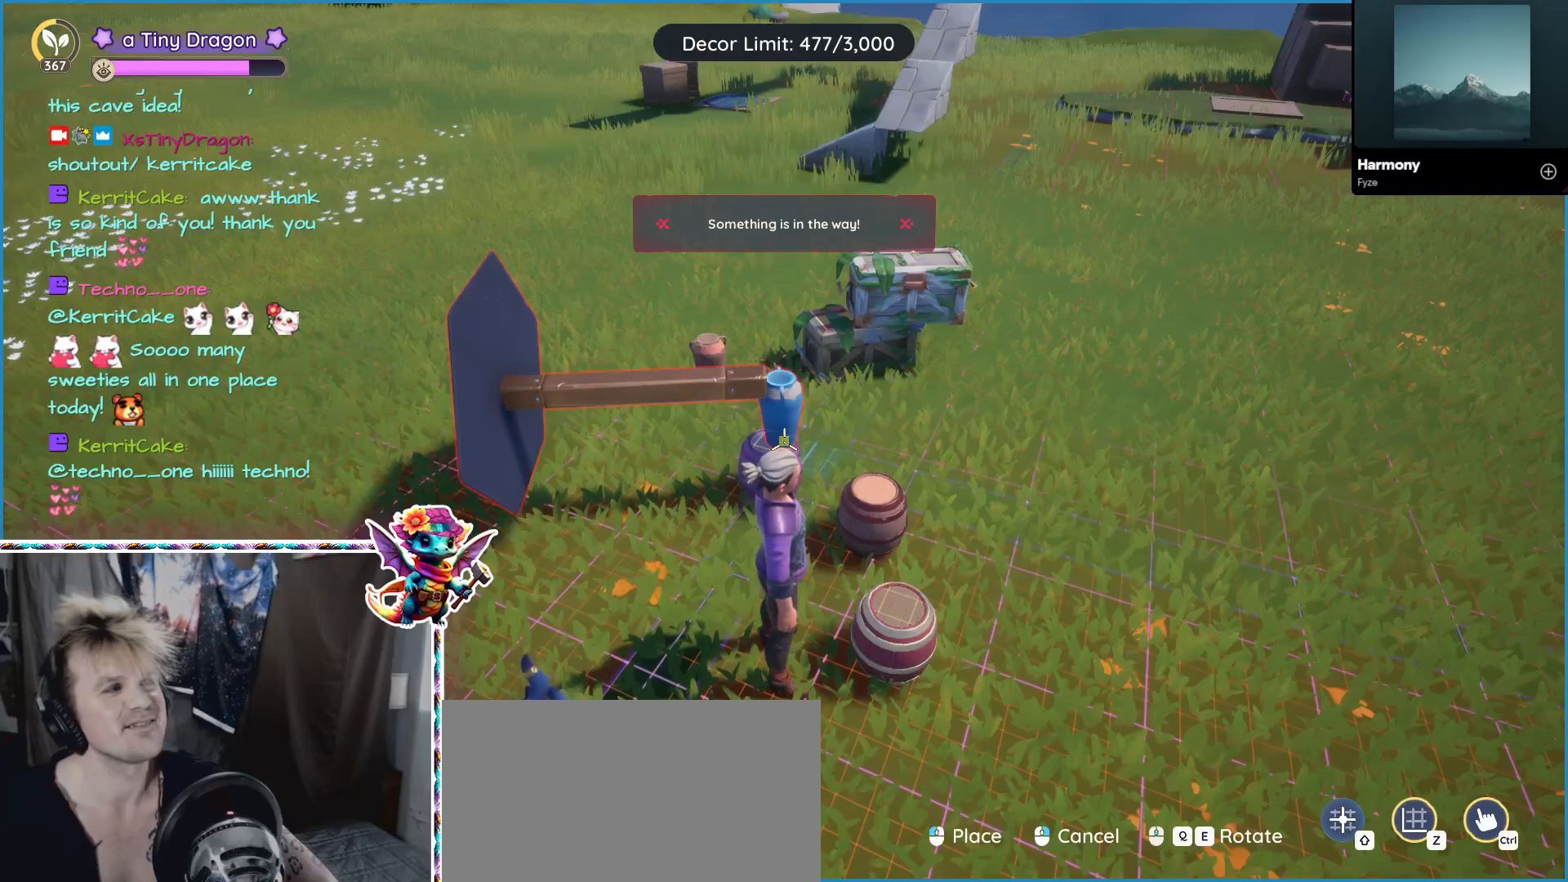
Gameplay with keyboard and mouse; each line is a JSON object with the keys and mouse buttons held at the frame after it. "events" lists presses ("down") and releases ("up") of "1", "2", "3", "4", "5", "a", "alt", "ctrl", "d", "f", "s", "shift", "v", "w", "z", "mouse_left", "mouse_wheel" and "mouse_right" between this image and that frame as [ms after this image, input, new state], when the widget could be followed in between. "mouse_left", "mouse_wheel", "mouse_right" = the "left", "wheel", "right" buttons of the "mouse" list. No other keys are recorded. "wheel" means that the mouse wheel is clicked or scrolled. Mouse movement is not recorded.
{"keys": ["z"], "mouse": [], "events": [[500, "z", "down"]]}
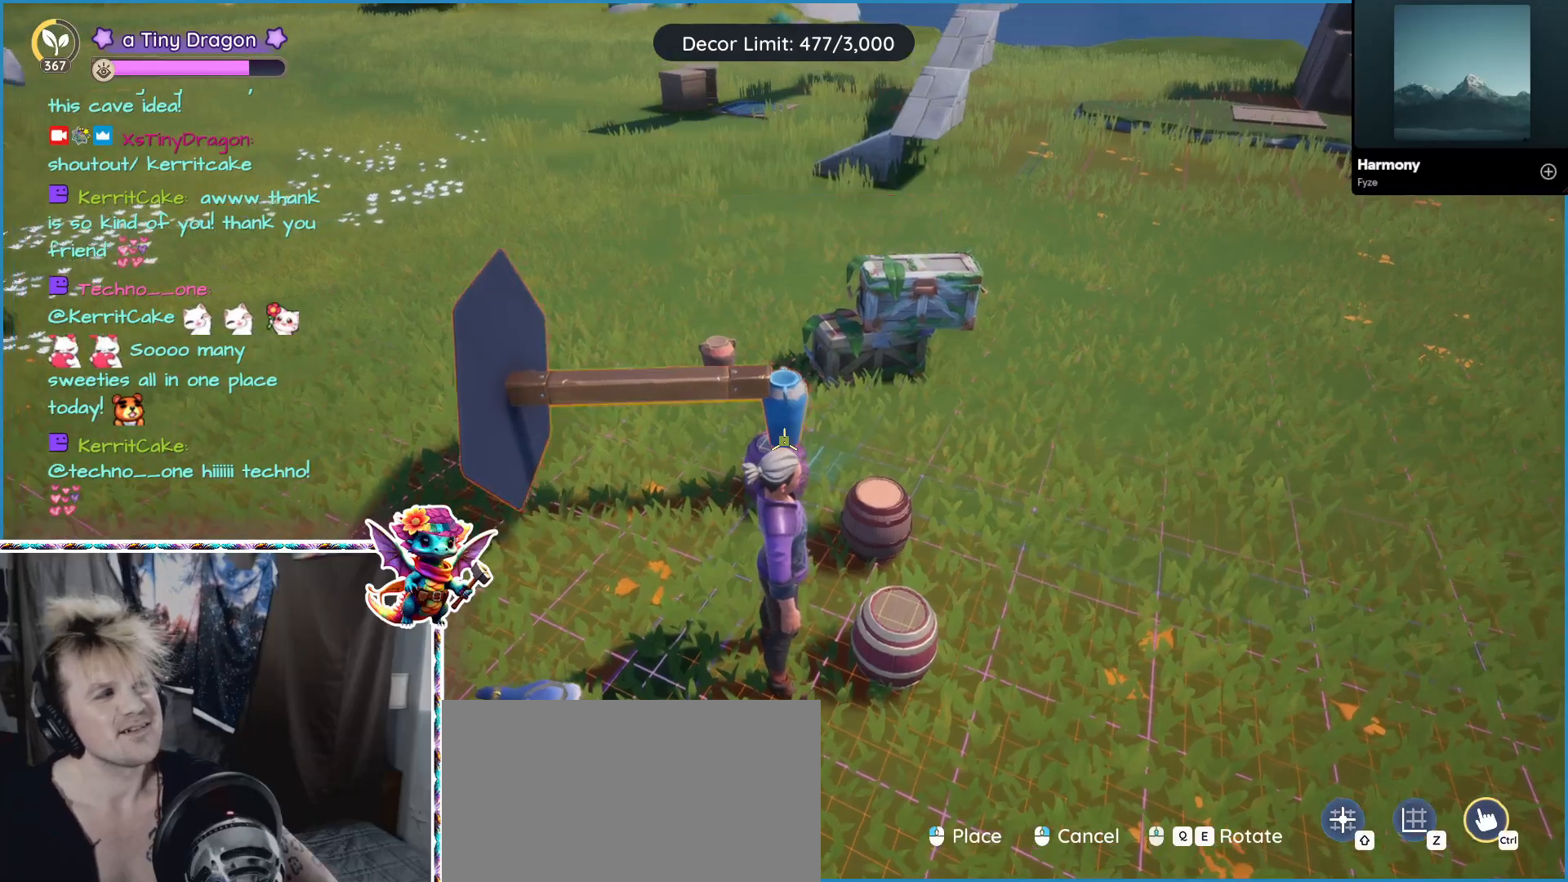
{"keys": [], "mouse": [], "events": [[134, "z", "up"]]}
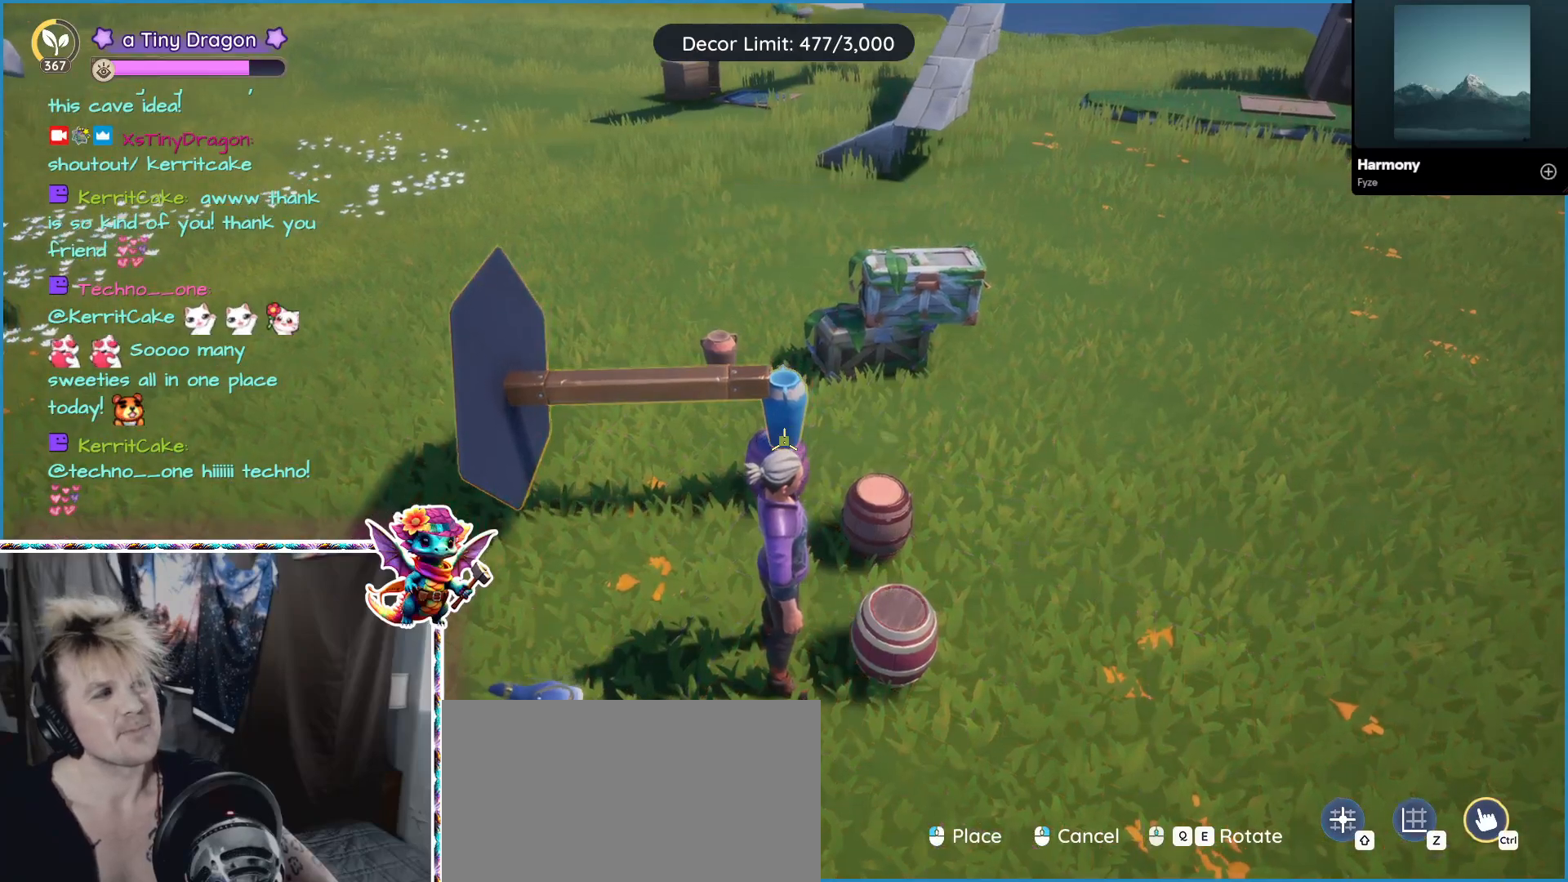
{"keys": [], "mouse": [], "events": []}
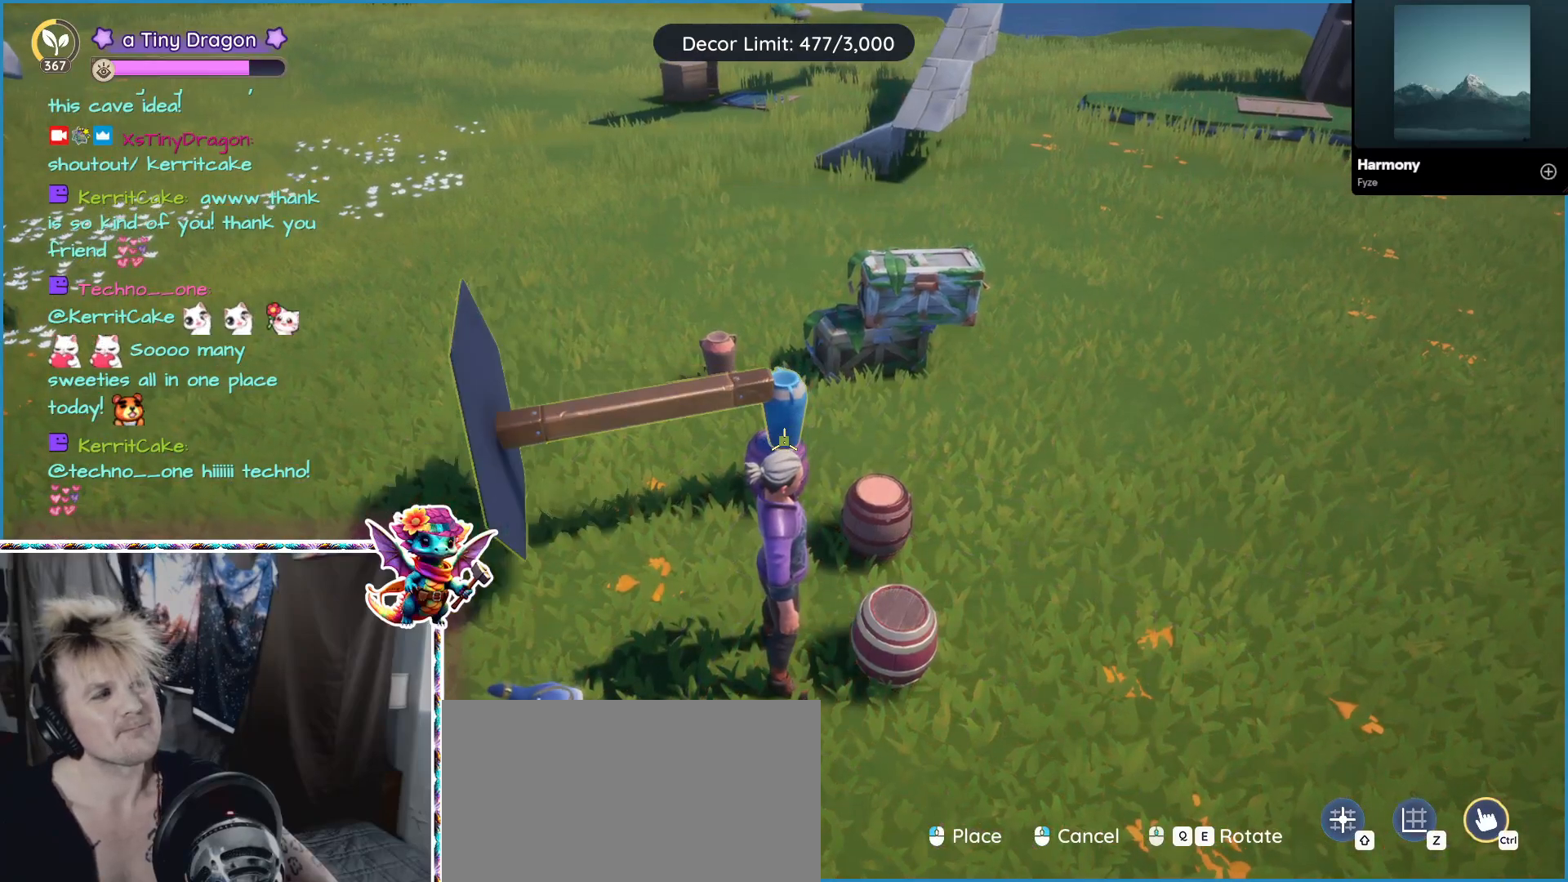
{"keys": [], "mouse": [], "events": [[184, "mouse_left", "down"], [284, "mouse_left", "up"]]}
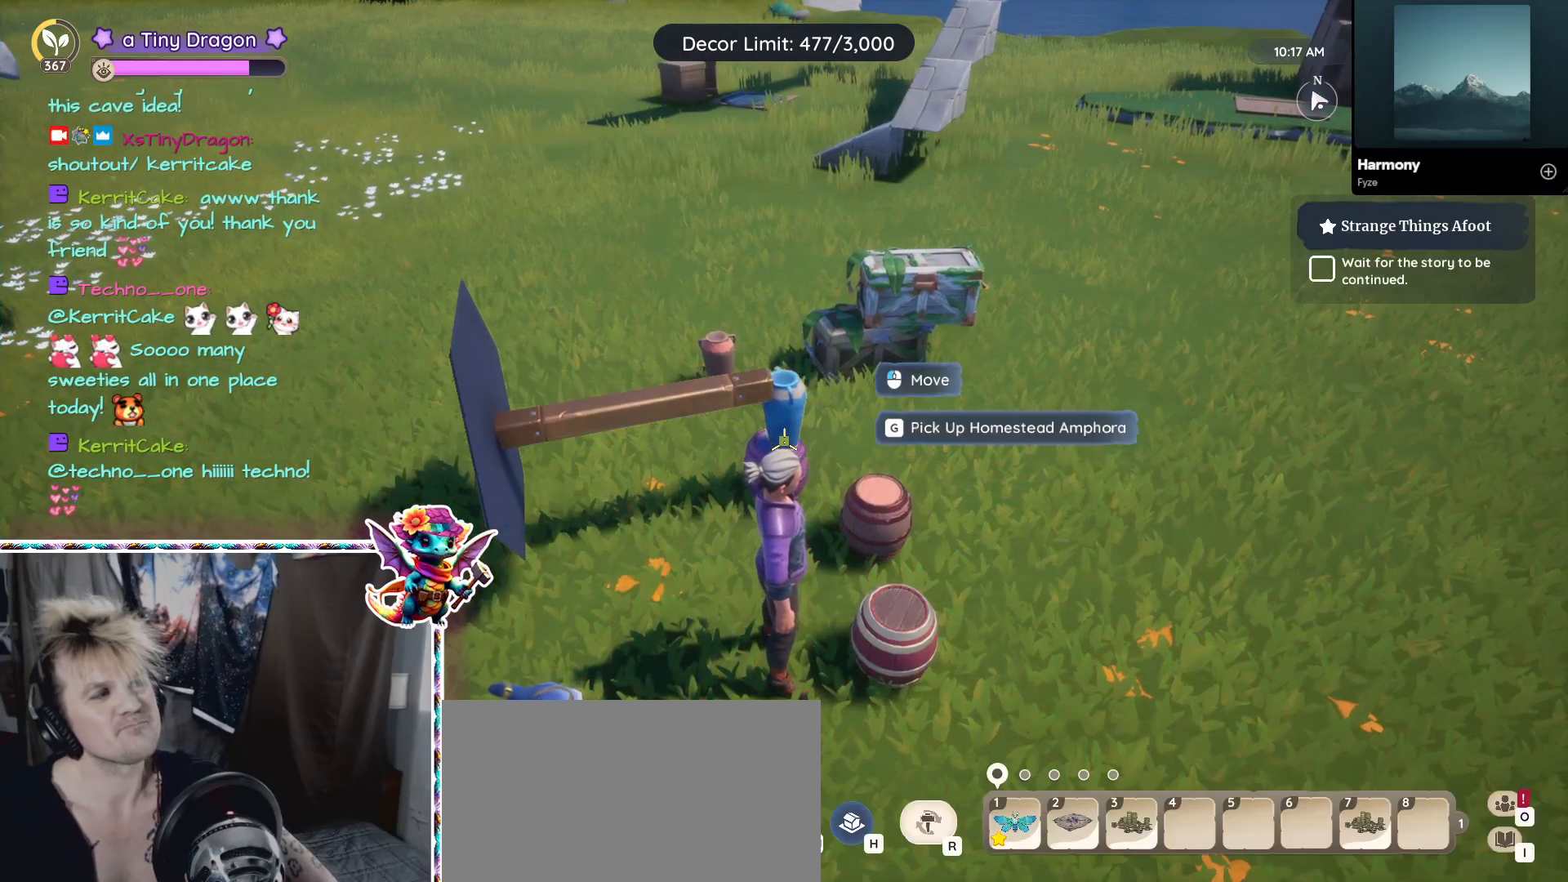
{"keys": [], "mouse": [], "events": []}
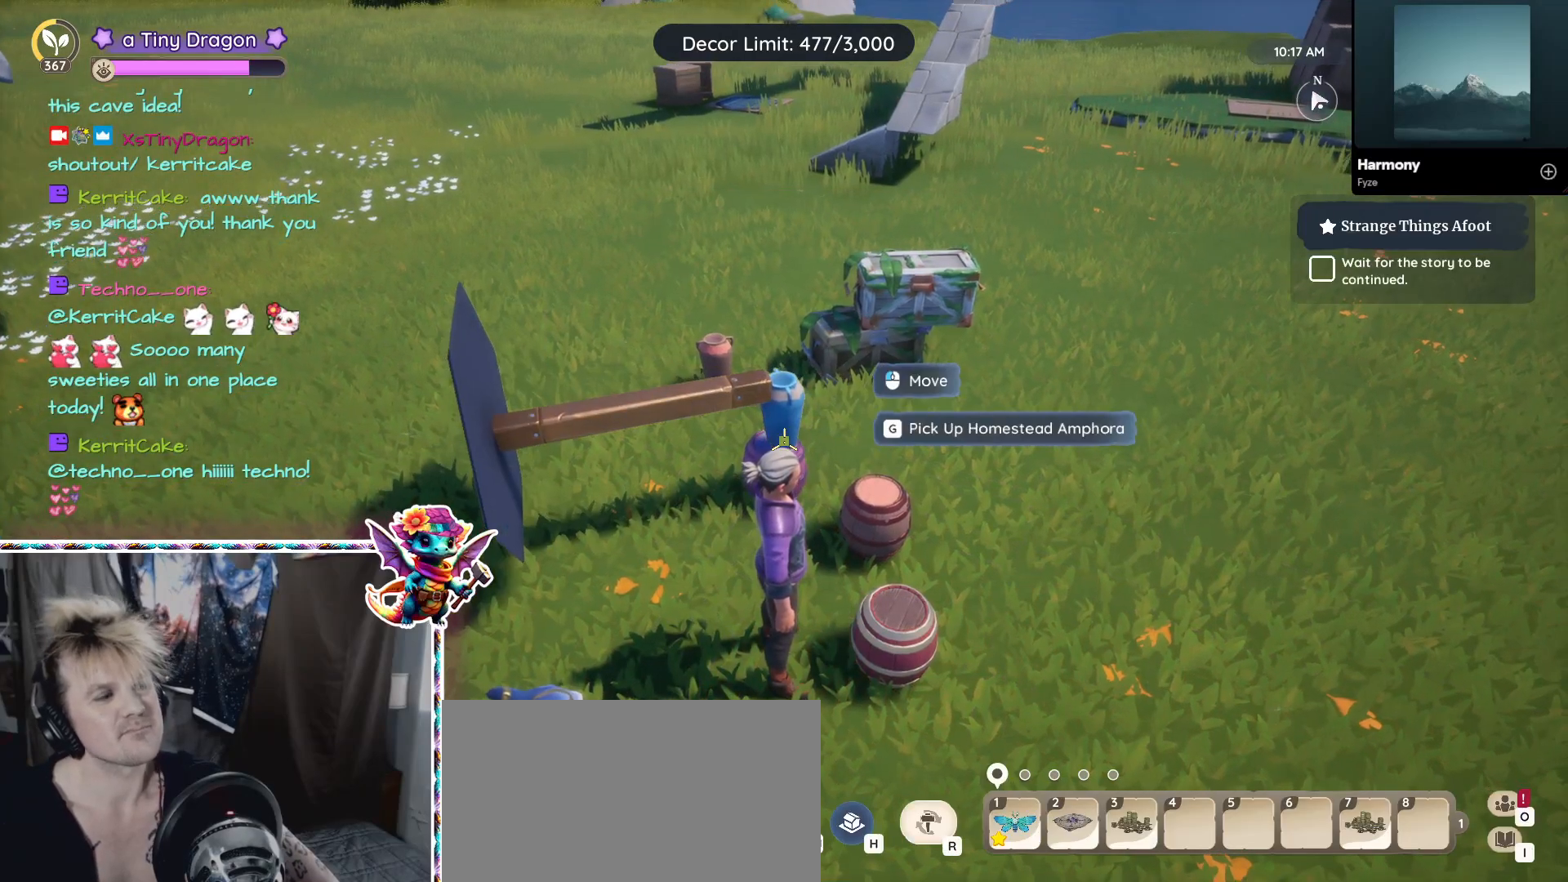
{"keys": [], "mouse": [], "events": []}
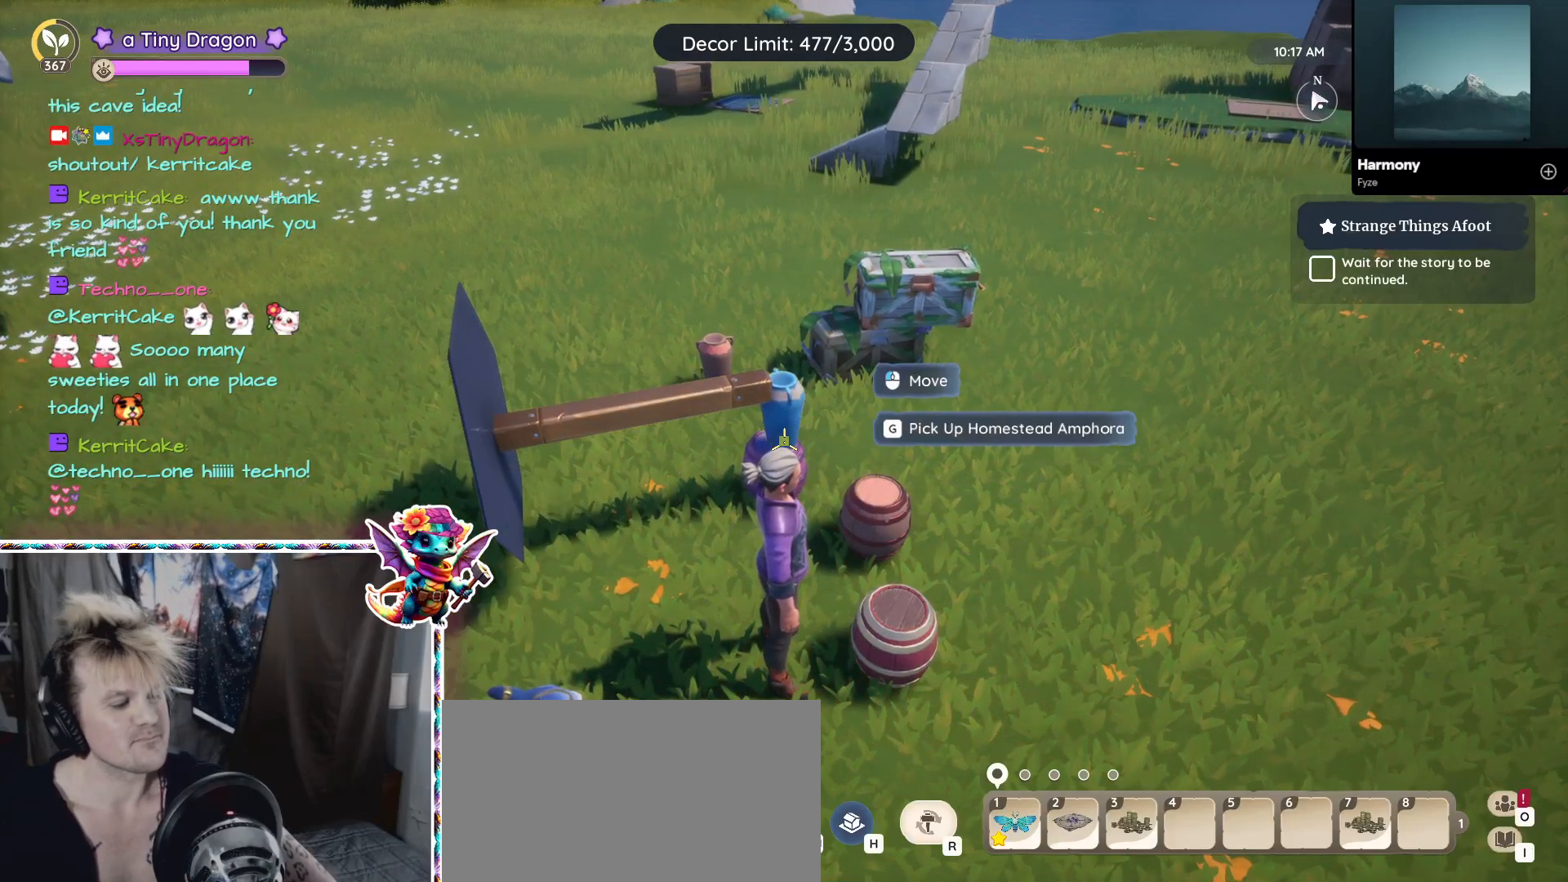
{"keys": ["alt"], "mouse": [], "events": [[167, "alt", "down"]]}
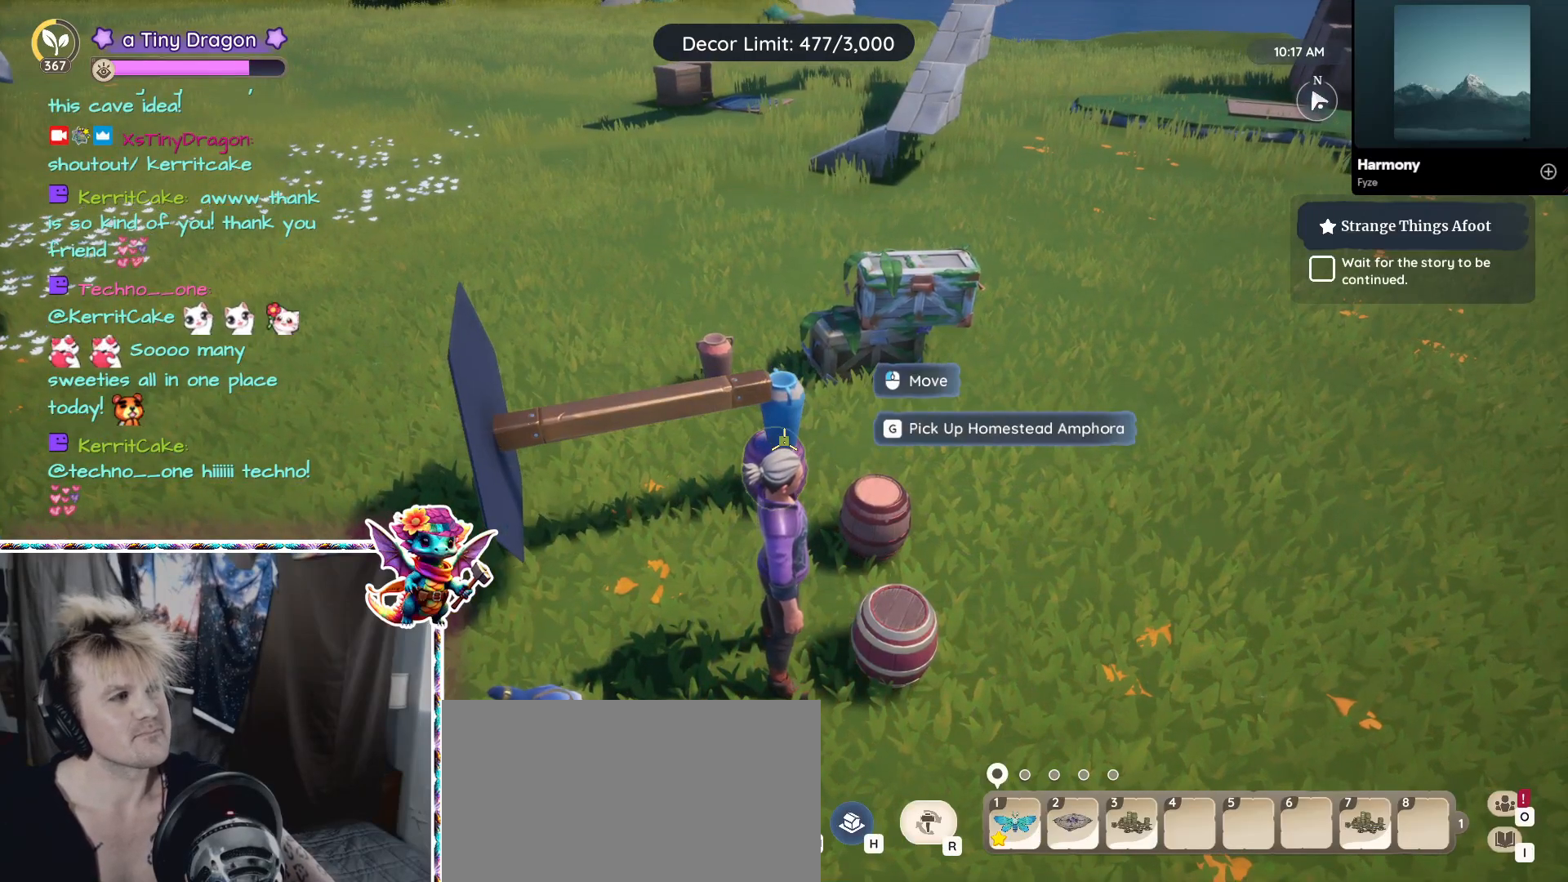
{"keys": [], "mouse": [], "events": [[150, "mouse_left", "down"], [234, "mouse_left", "up"], [467, "alt", "up"]]}
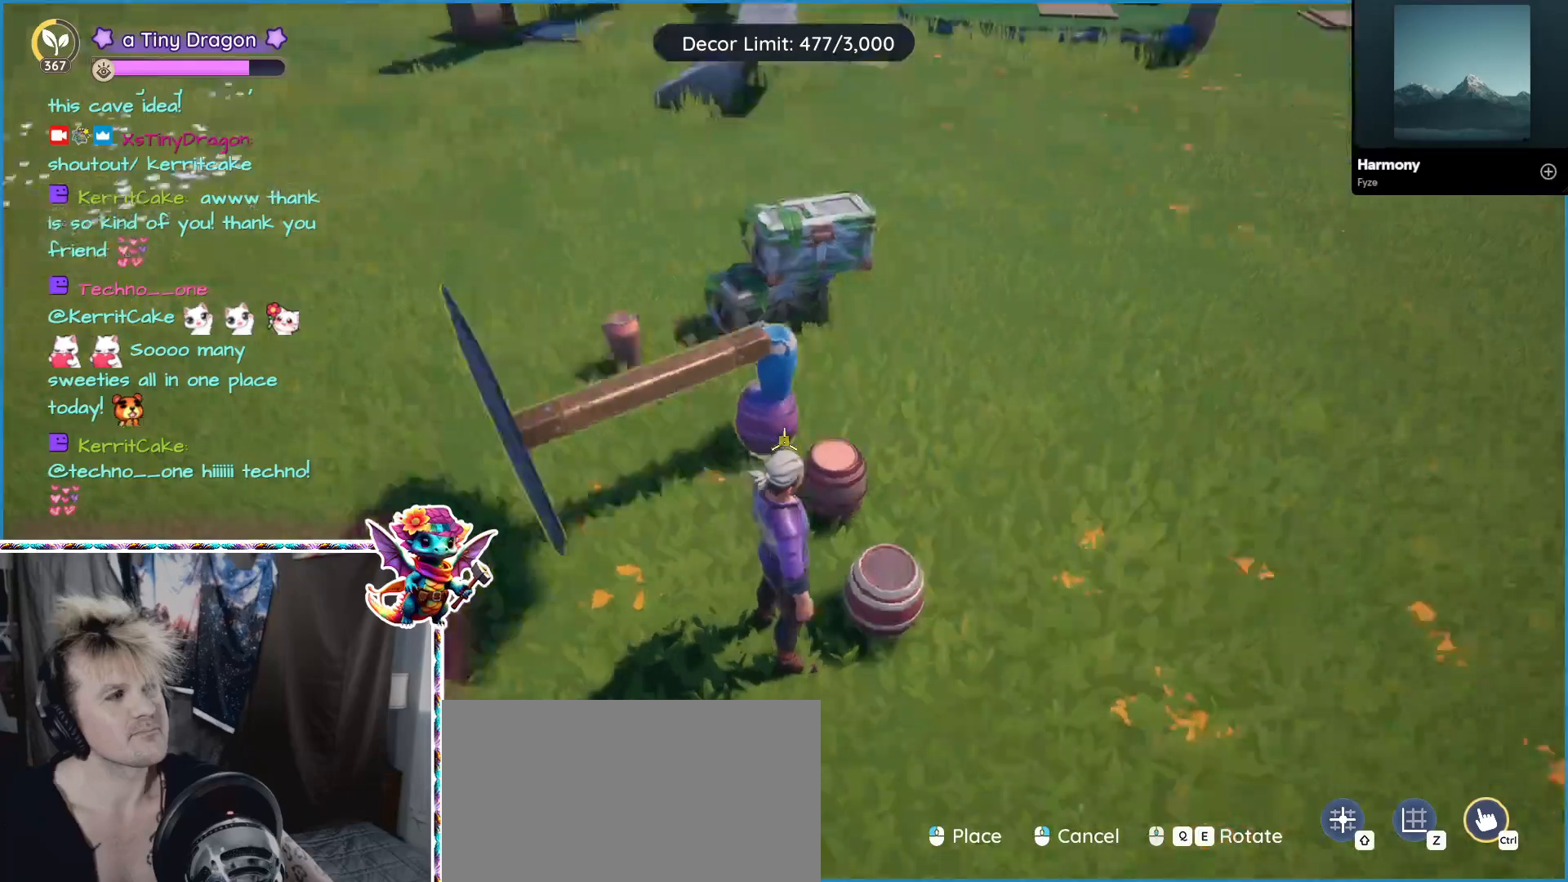
{"keys": [], "mouse": [], "events": []}
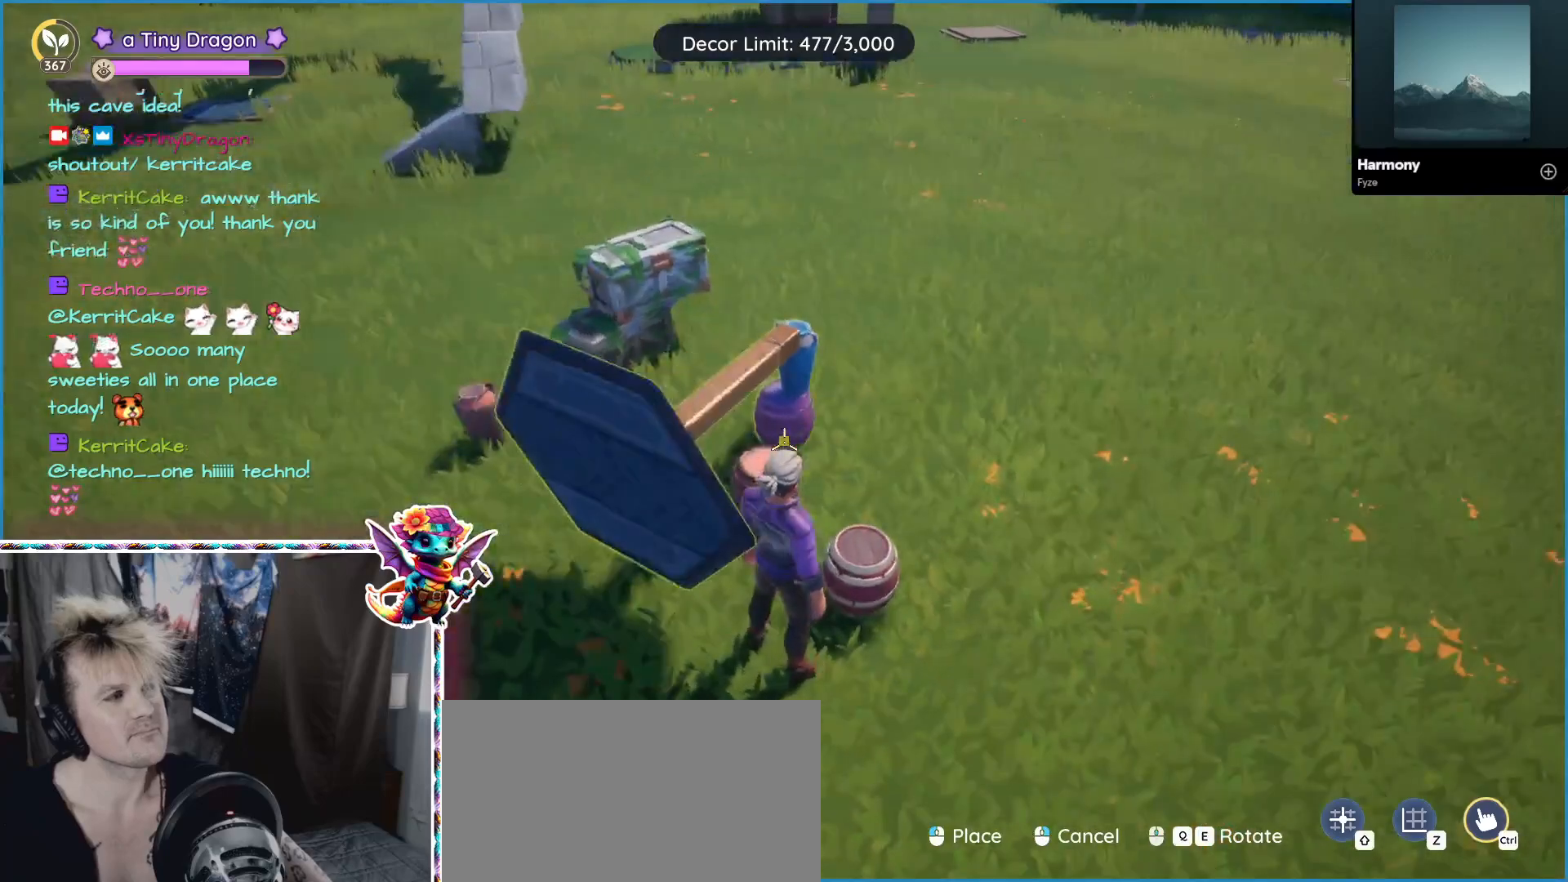
{"keys": [], "mouse": [], "events": []}
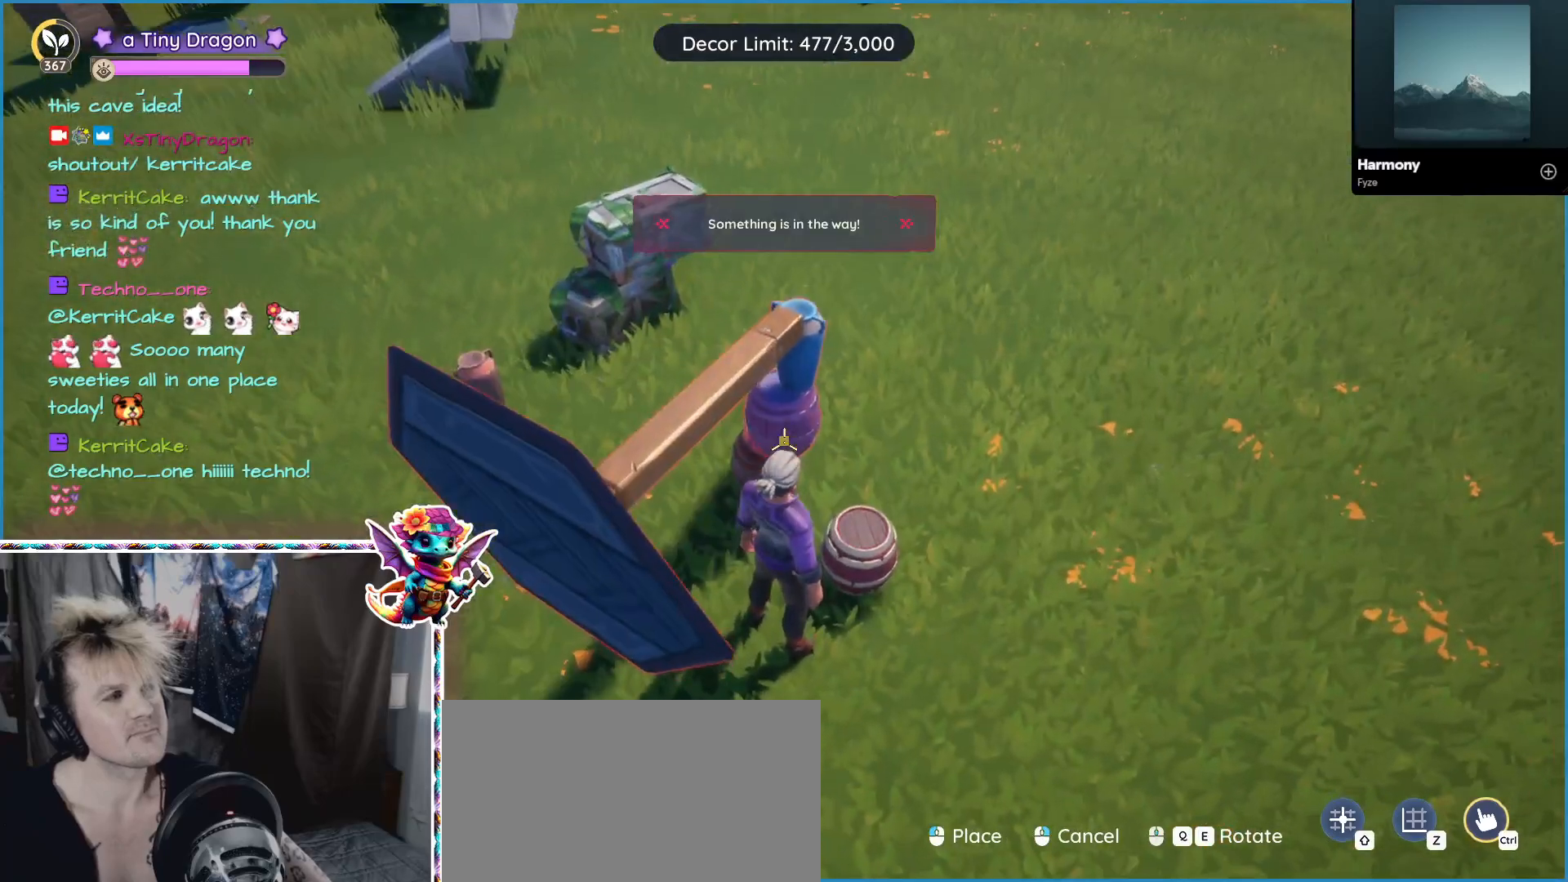
{"keys": [], "mouse": [], "events": []}
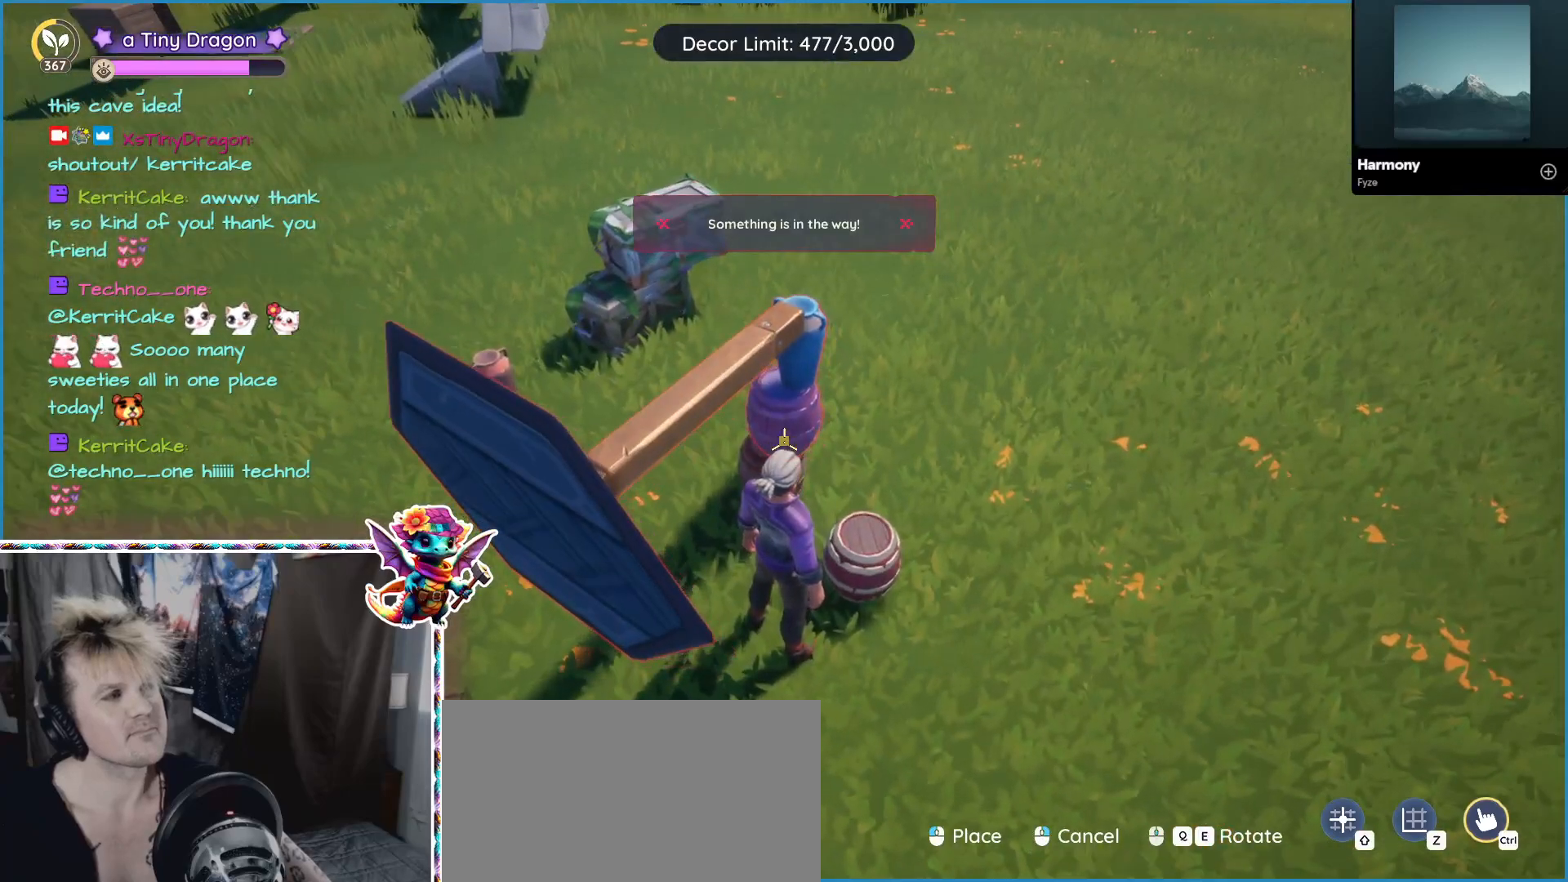
{"keys": [], "mouse": [], "events": []}
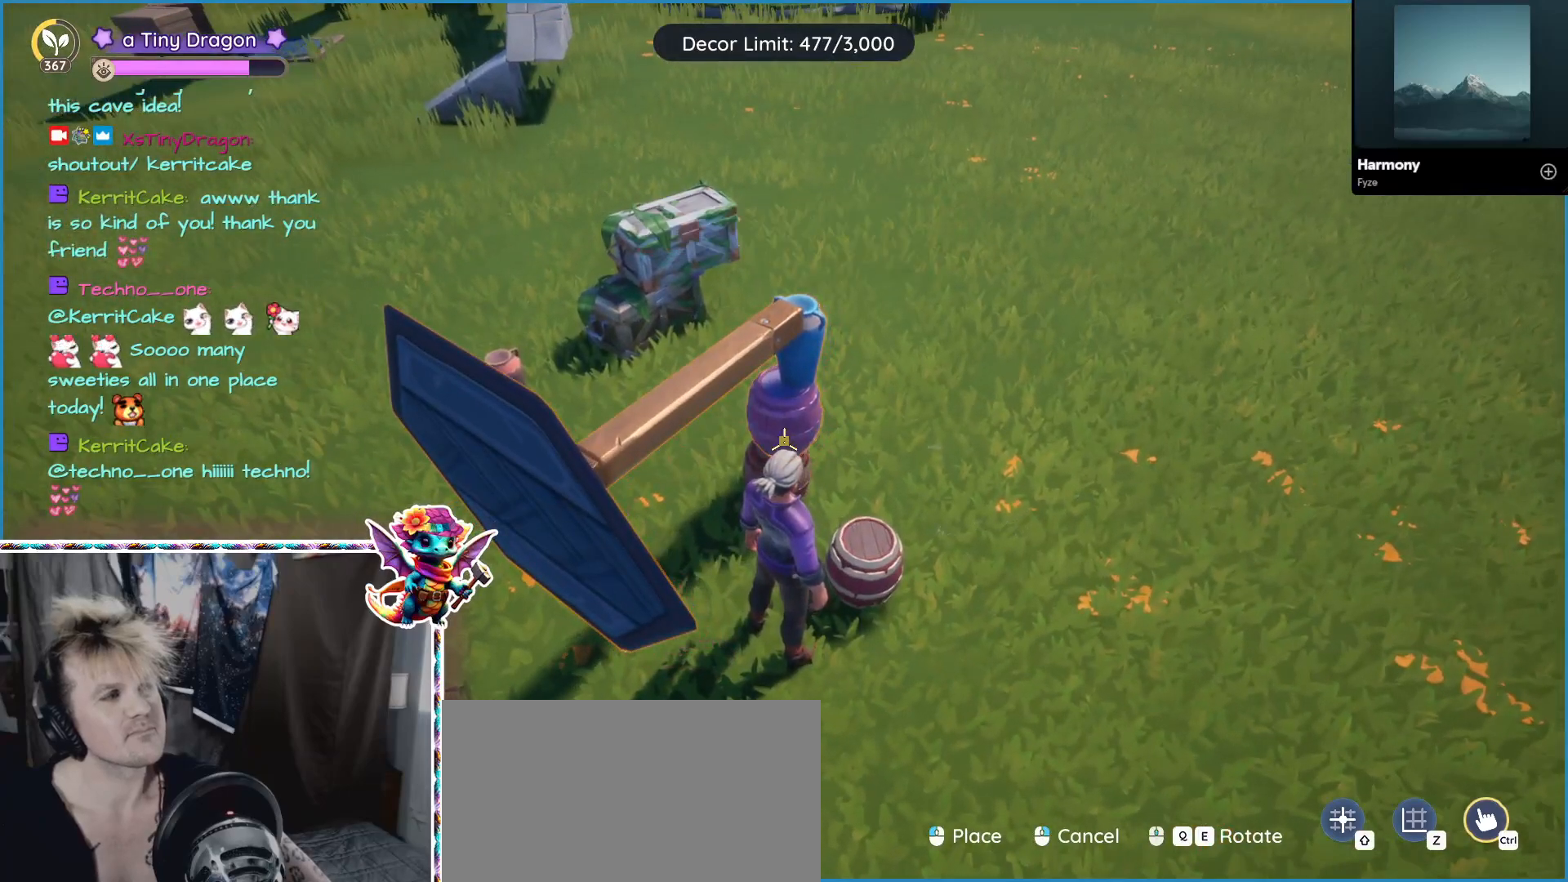
{"keys": [], "mouse": [], "events": []}
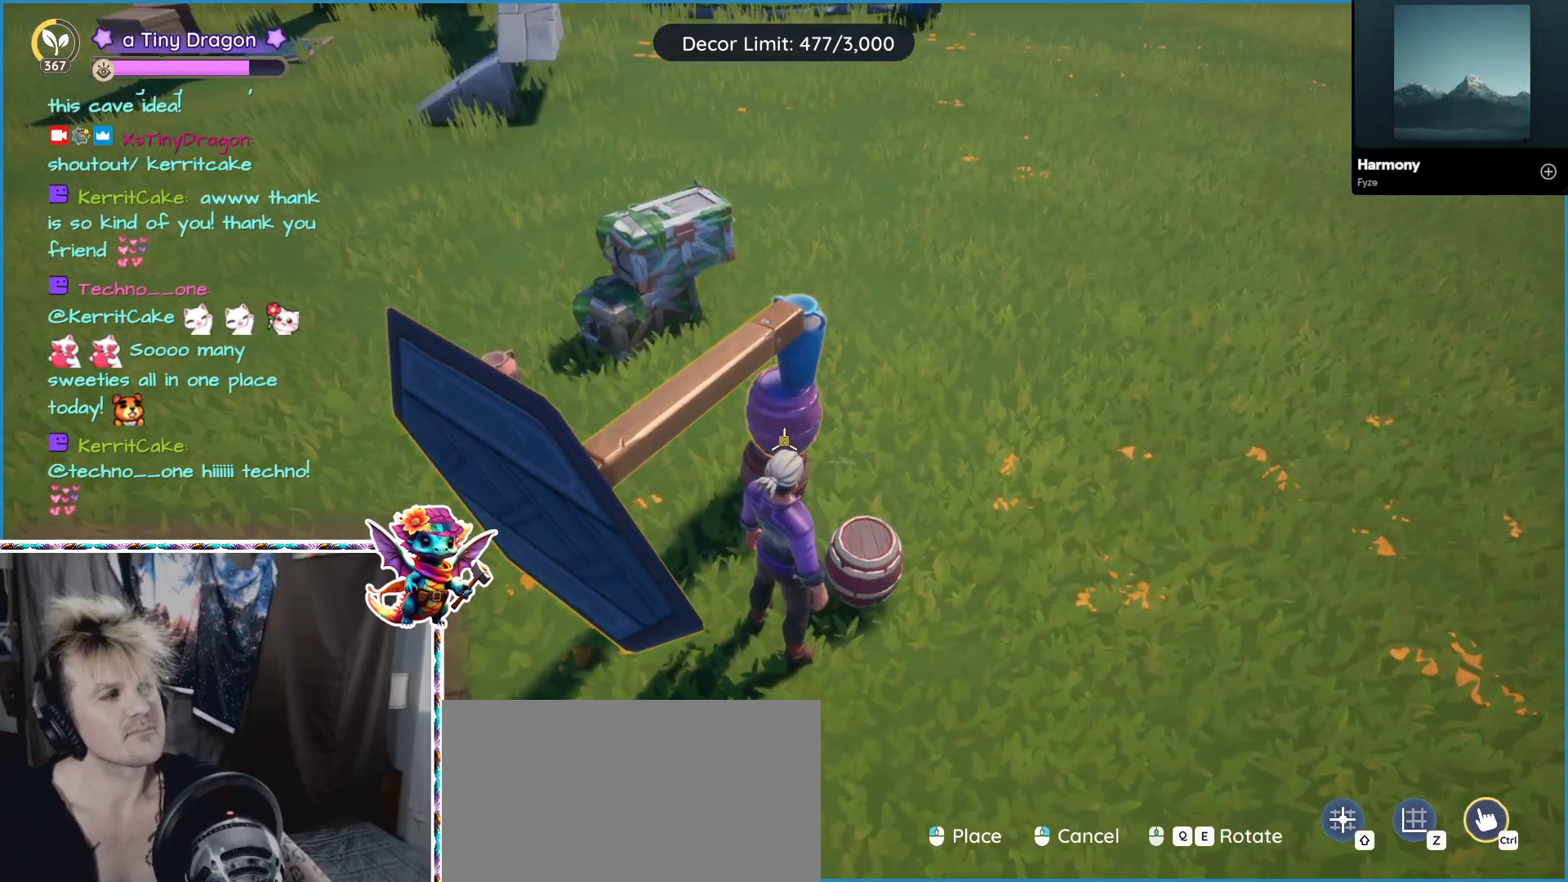
{"keys": [], "mouse": [], "events": [[100, "mouse_left", "down"], [184, "mouse_left", "up"]]}
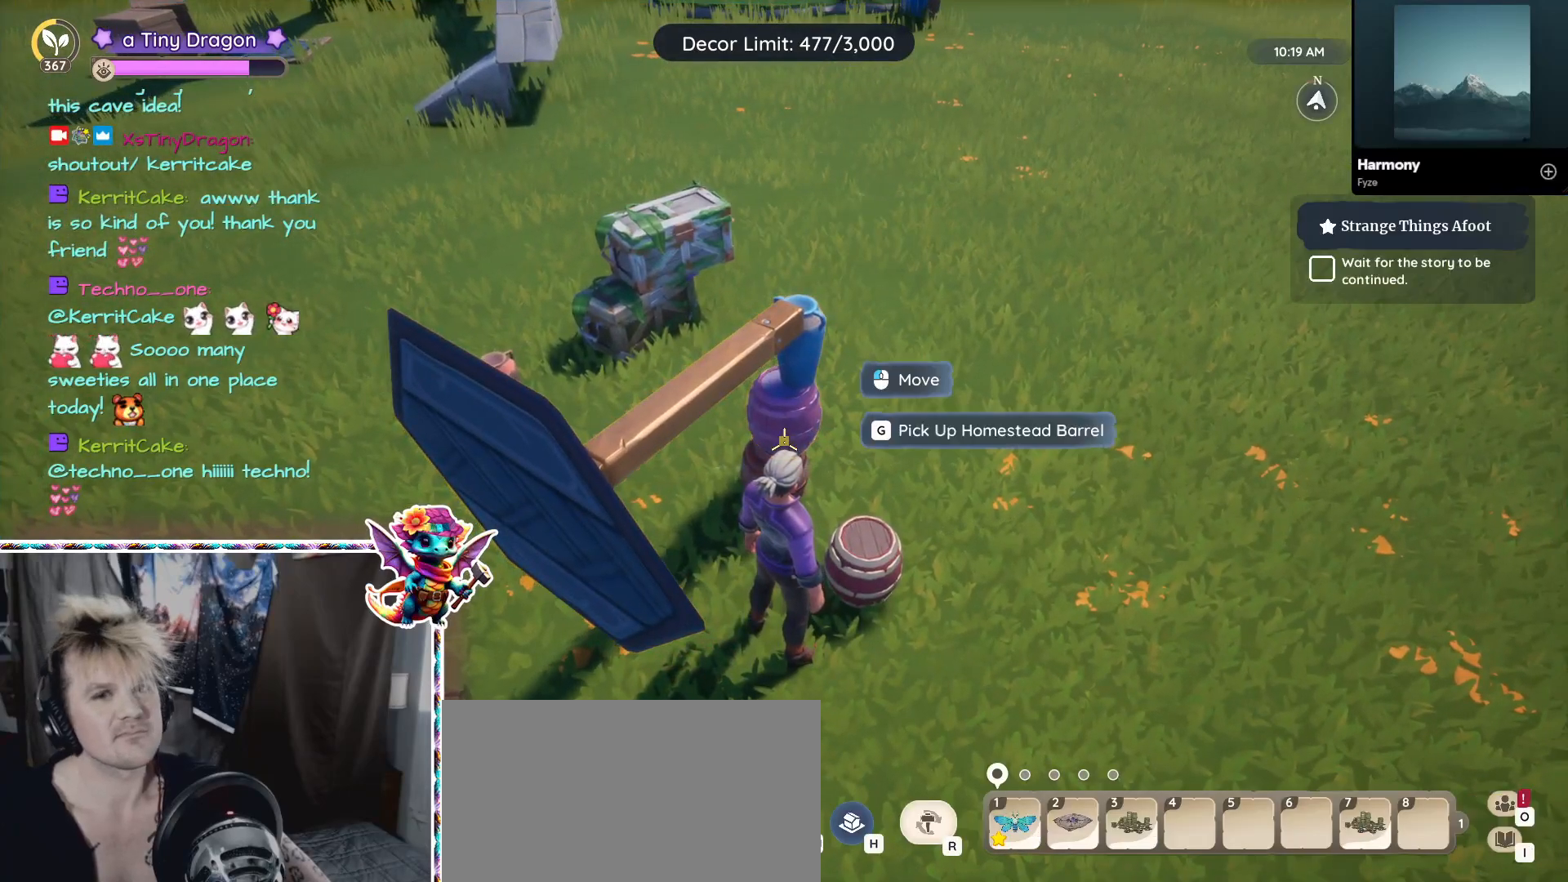
{"keys": [], "mouse": [], "events": []}
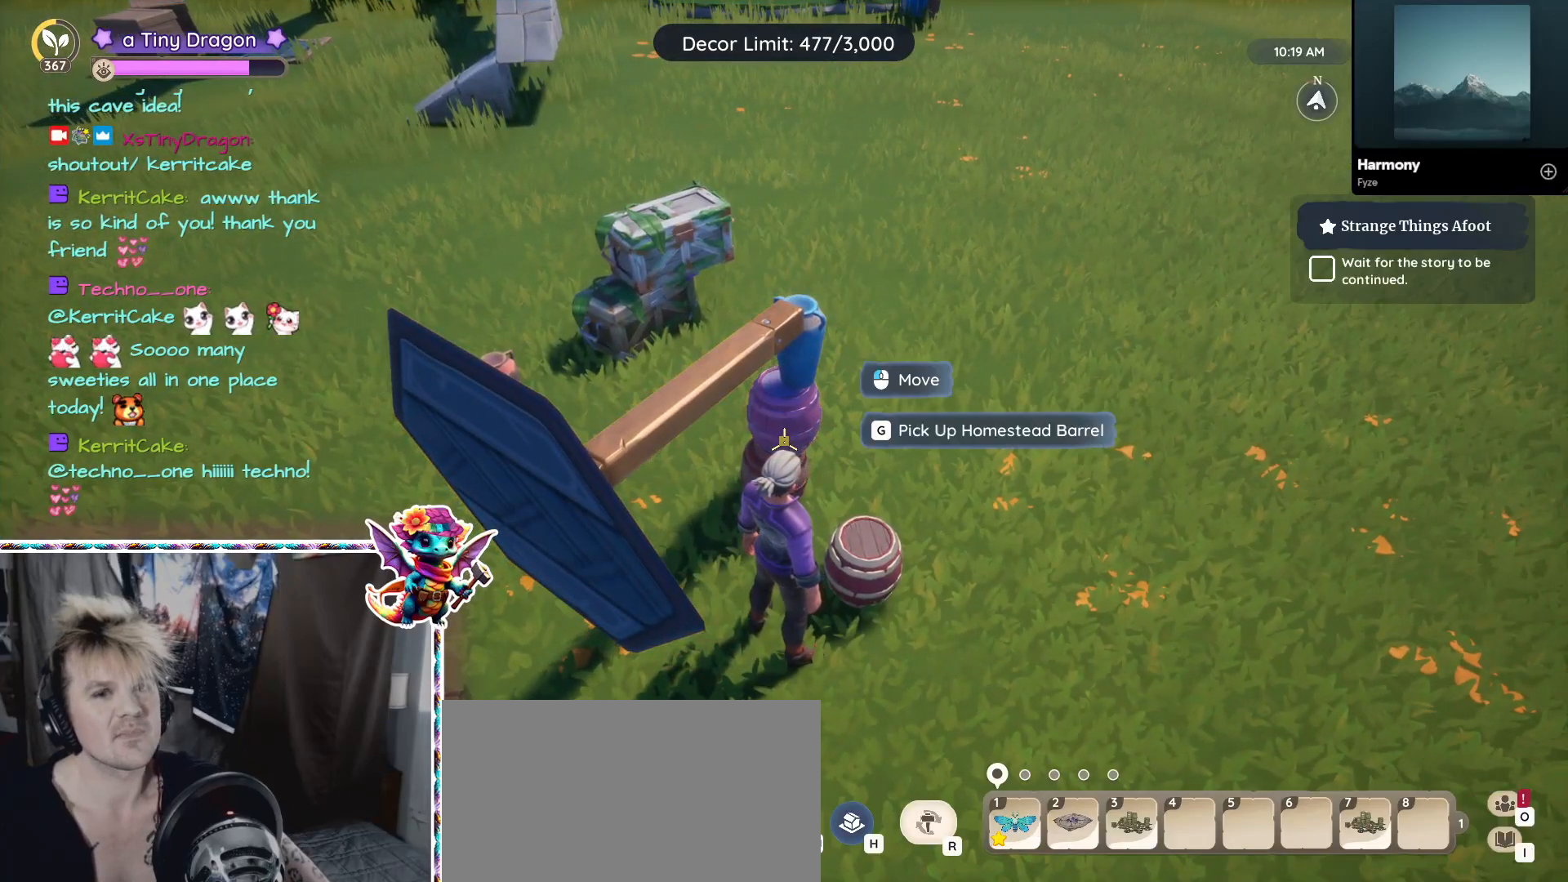
{"keys": [], "mouse": [], "events": []}
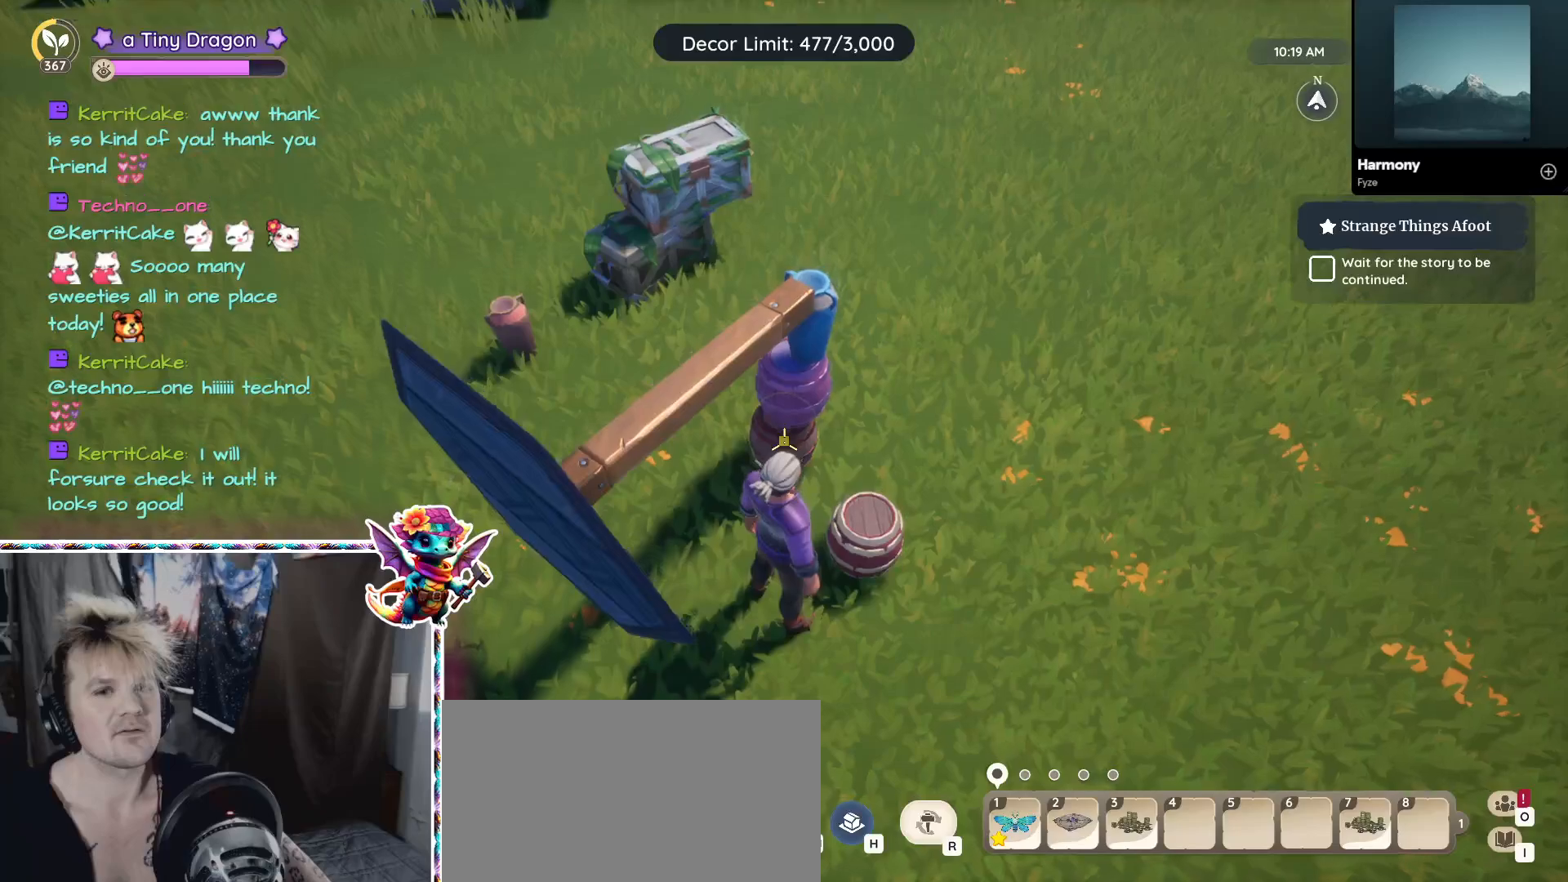
{"keys": [], "mouse": [], "events": []}
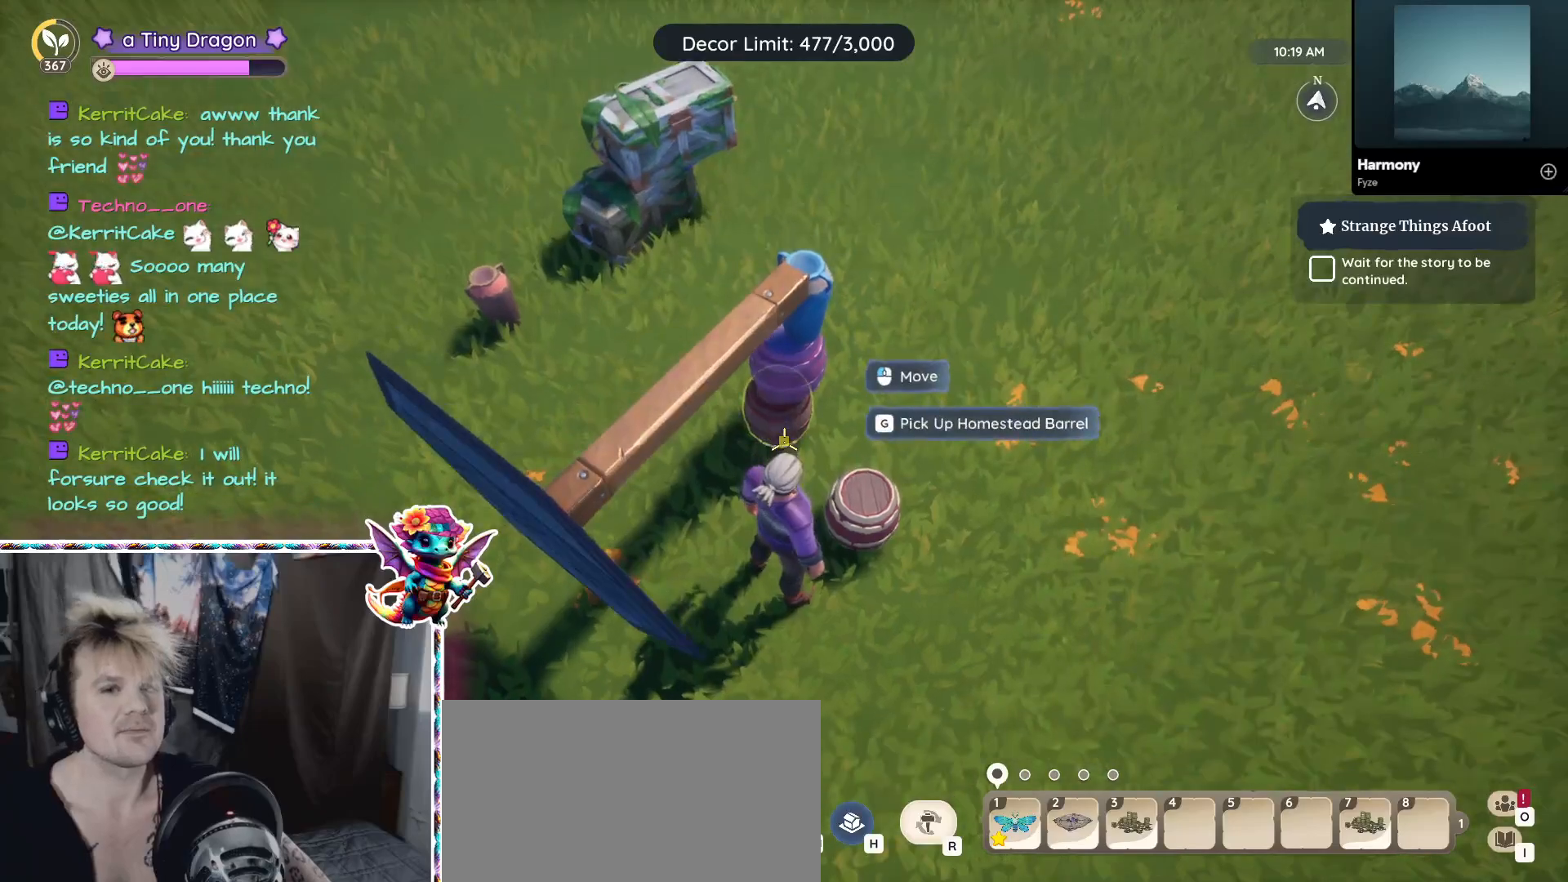
{"keys": [], "mouse": [], "events": [[384, "mouse_left", "down"], [500, "mouse_left", "up"]]}
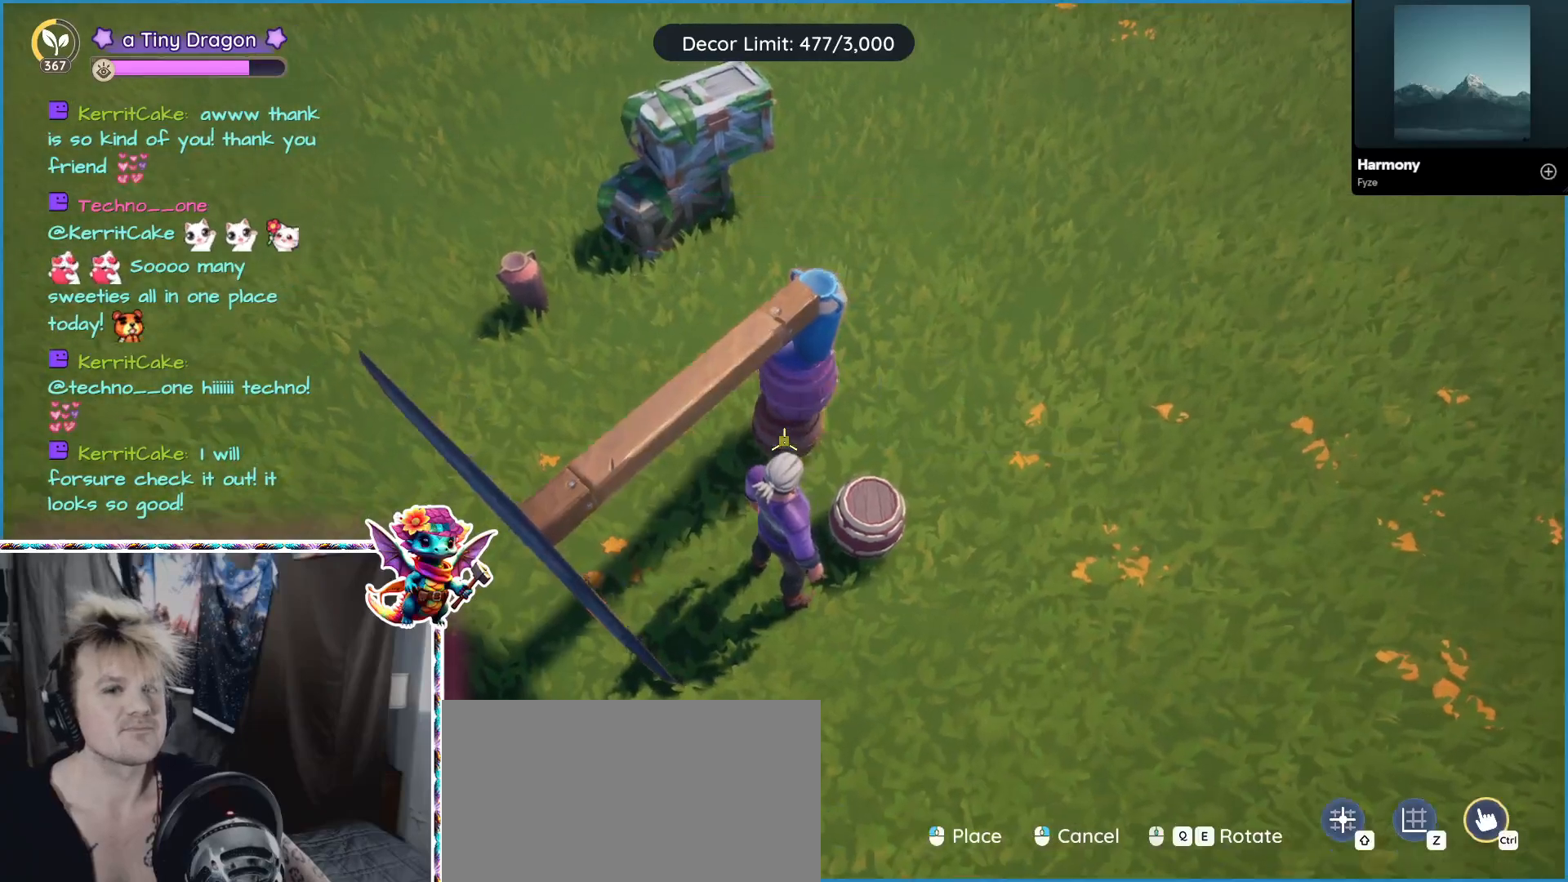
{"keys": [], "mouse": [], "events": []}